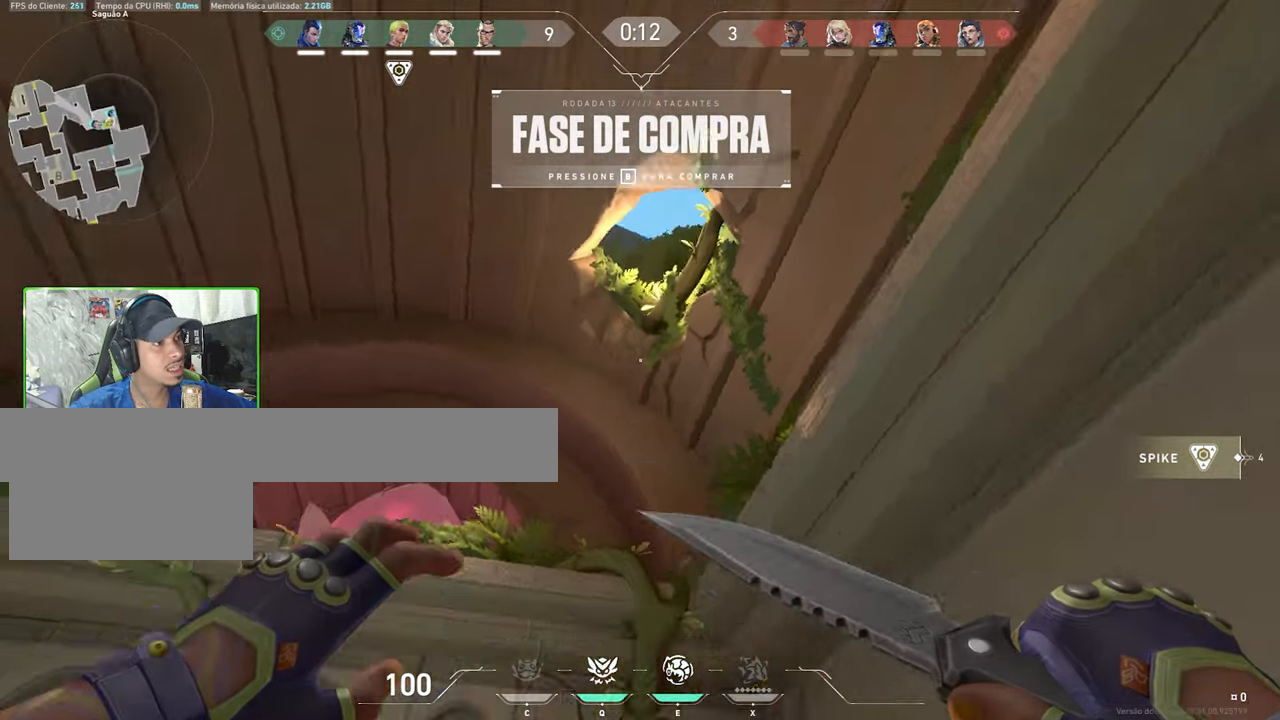
Gameplay with keyboard and mouse; each line is a JSON object with the keys and mouse buttons held at the frame after it. "events" lists presses ("down") and releases ("up") of "1", "2", "3", "4", "5", "a", "alt", "c", "caps_lock", "ctrl", "d", "e", "f", "g", "q", "r", "s", "shift", "space", "t", "tab", "v", "w", "x", "z", "mouse_left", "mouse_wheel" and "mouse_right" between this image and that frame as [ms after this image, input, new state], when the widget could be followed in between. "mouse_left", "mouse_wheel", "mouse_right" = the "left", "wheel", "right" buttons of the "mouse" list. No other keys are recorded. "wheel" means that the mouse wheel is clicked or scrolled. "mouse_move" is the direction in which the mouse moves at that frame (one of eight, or "still"), when it could be read.
{"keys": ["a", "s"], "mouse": [], "events": [[50, "a", "down"], [233, "s", "up"], [350, "w", "down"], [467, "s", "down"], [467, "w", "up"]]}
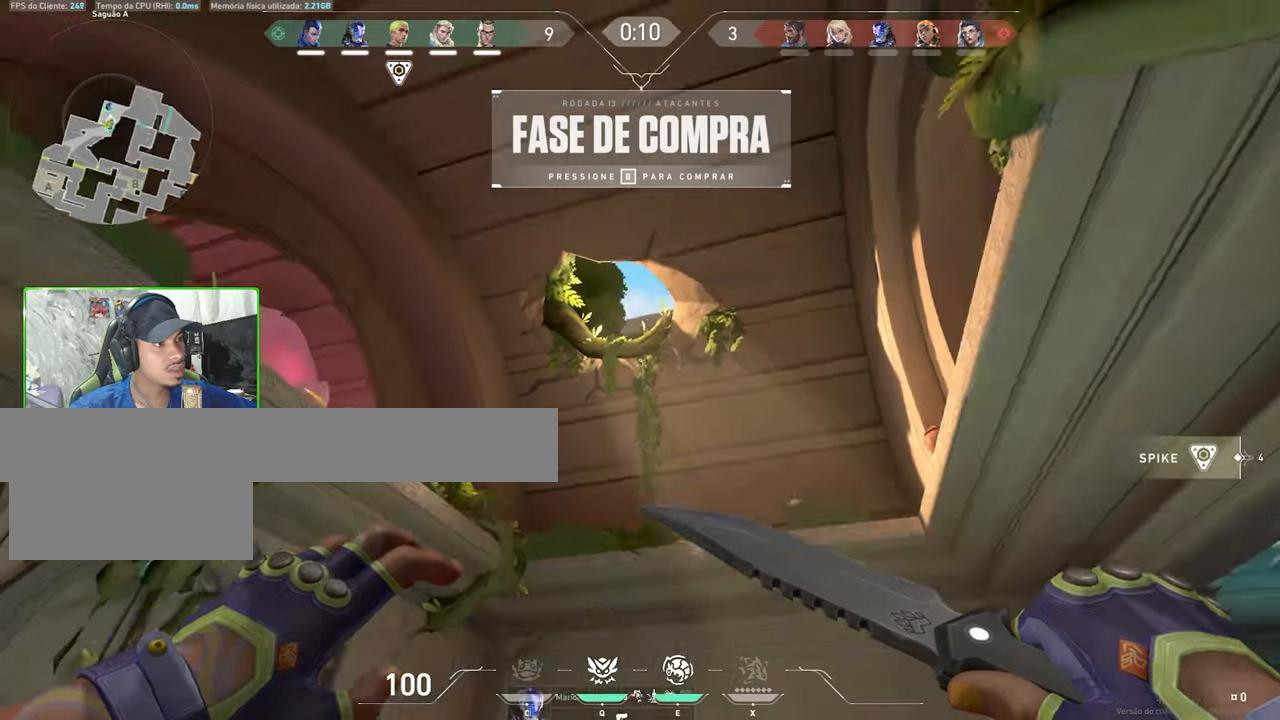
{"keys": [], "mouse": [], "mouse_move": "still", "events": [[100, "a", "up"], [300, "s", "up"]]}
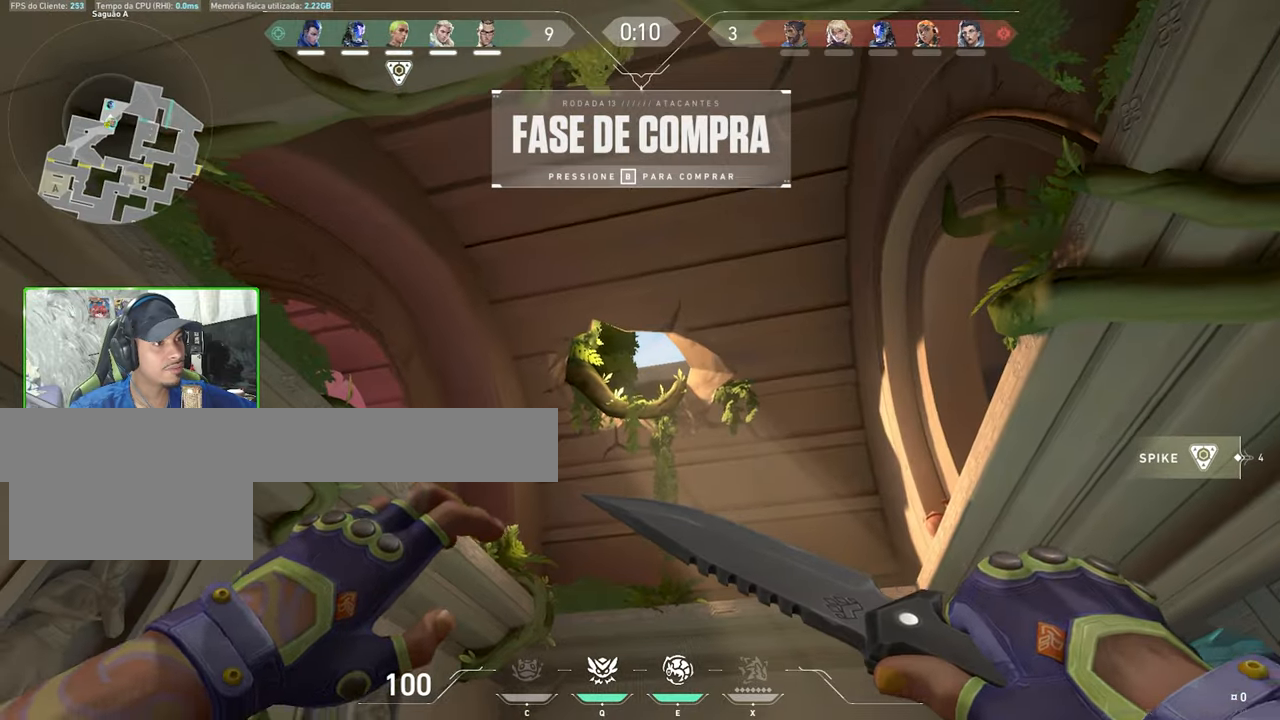
{"keys": [], "mouse": [], "mouse_move": "still", "events": [[33, "w", "down"], [483, "w", "up"]]}
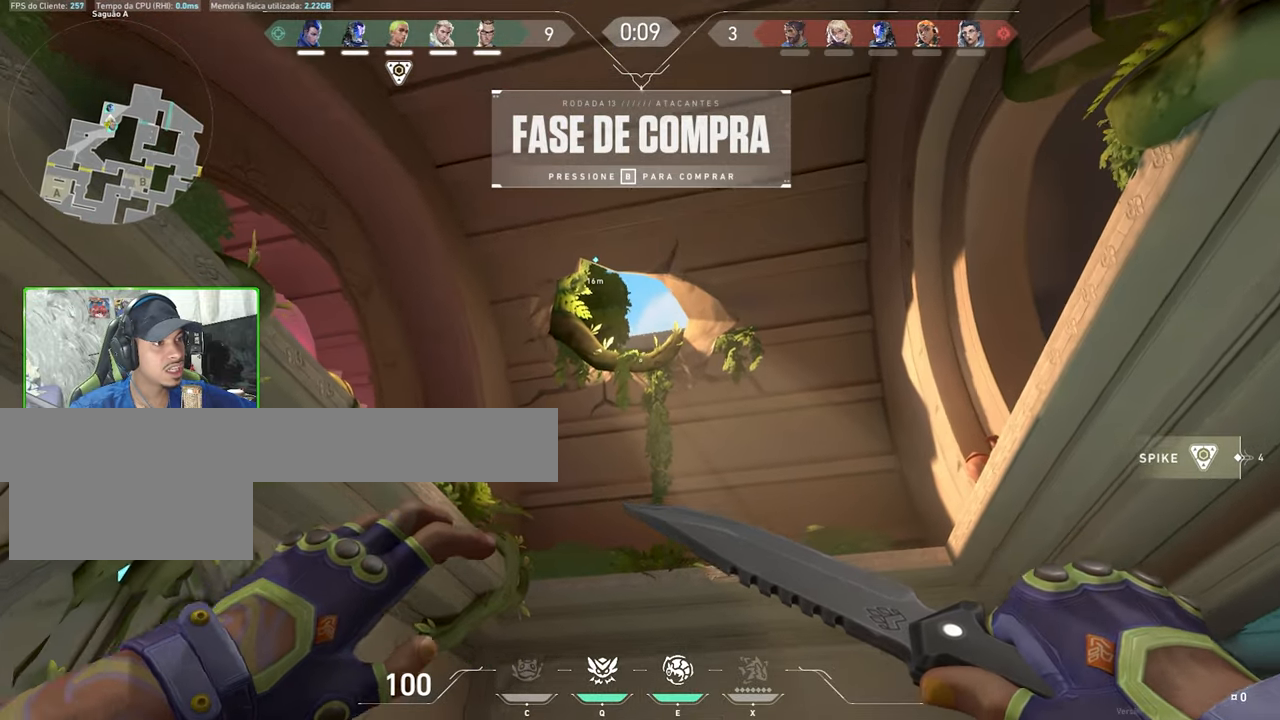
{"keys": ["a", "s"], "mouse": [], "mouse_move": "still", "events": [[133, "s", "down"], [233, "a", "down"]]}
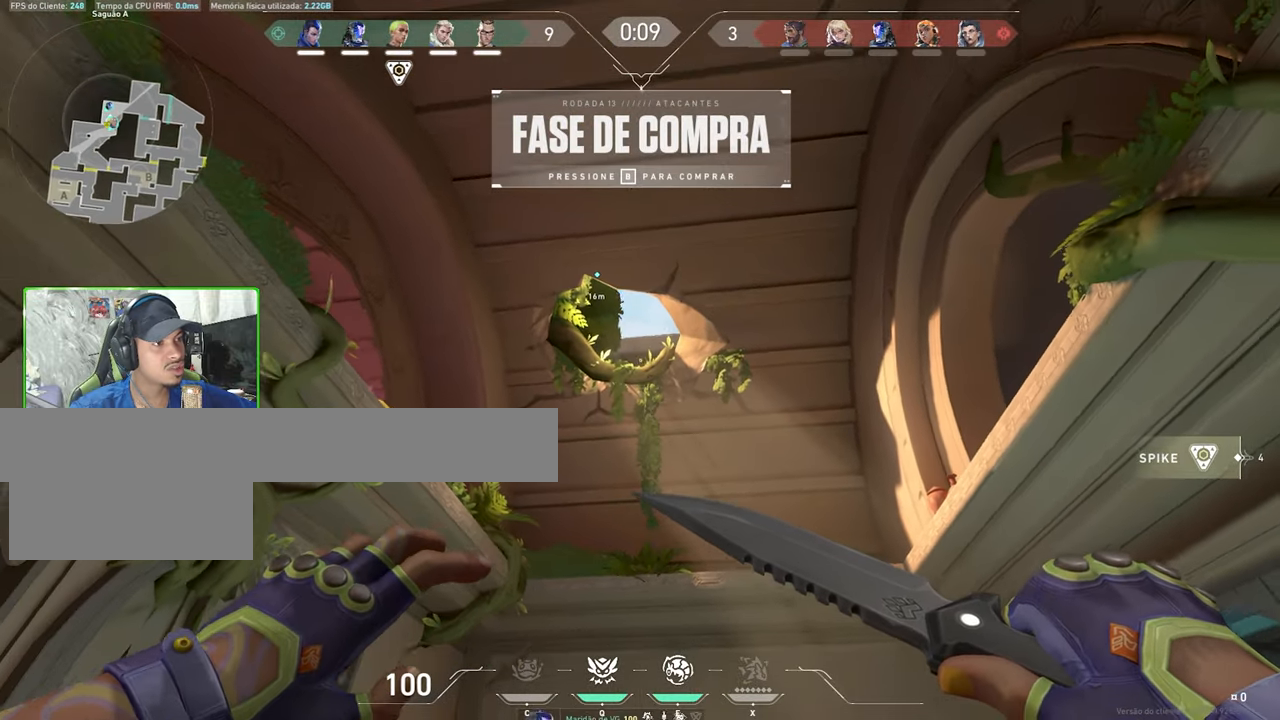
{"keys": [], "mouse": [], "mouse_move": "still", "events": [[150, "s", "up"], [200, "a", "up"]]}
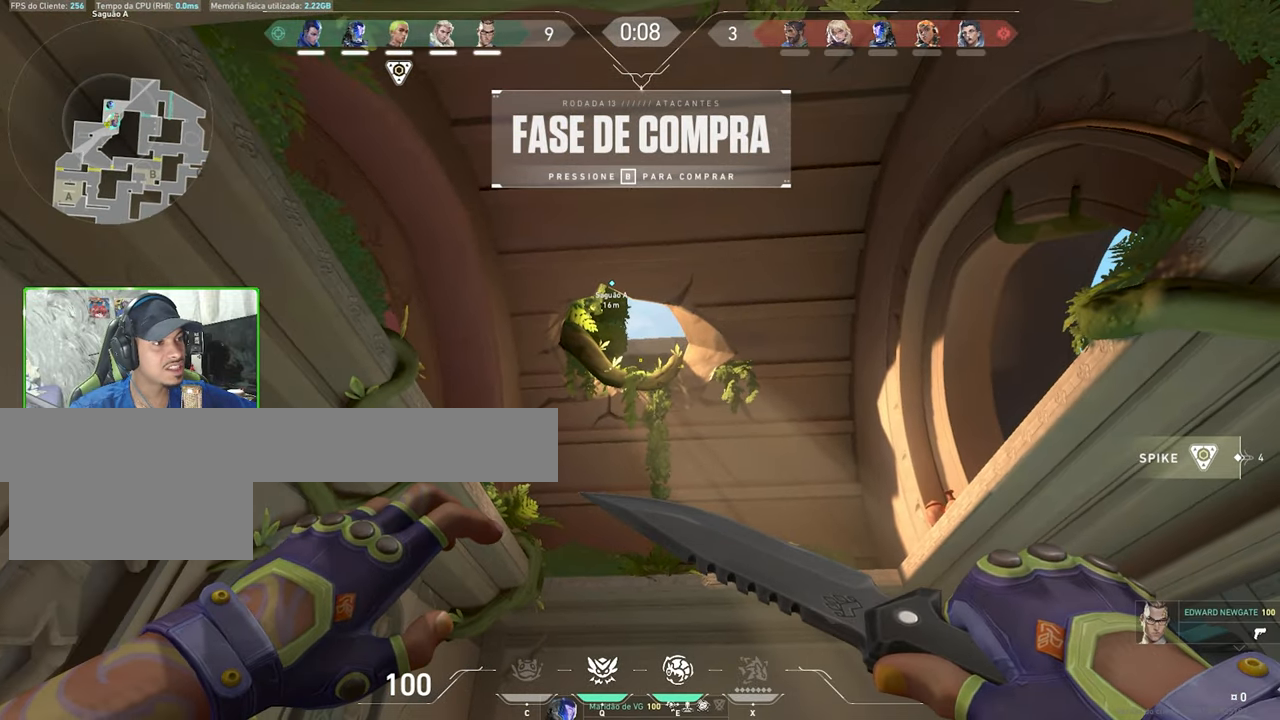
{"keys": ["a", "w"], "mouse": [], "mouse_move": "still", "events": [[267, "a", "down"], [400, "w", "down"]]}
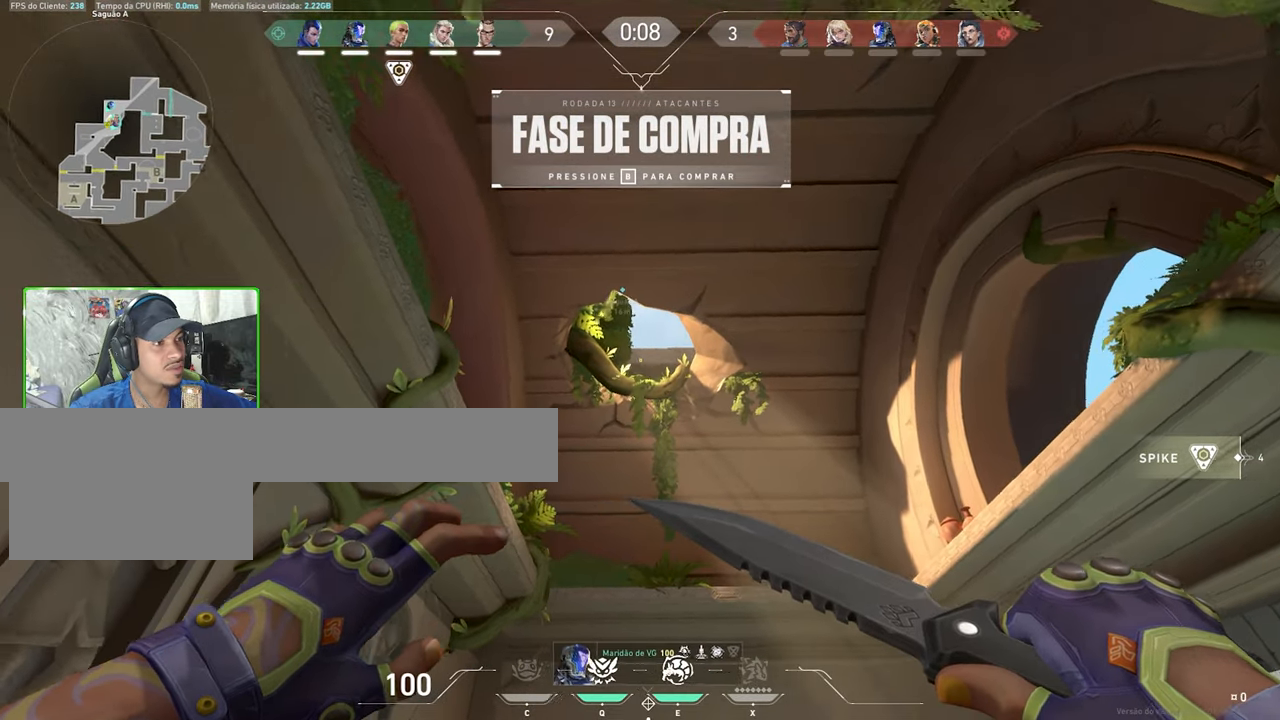
{"keys": [], "mouse": [], "mouse_move": "still", "events": [[367, "w", "up"], [417, "a", "up"]]}
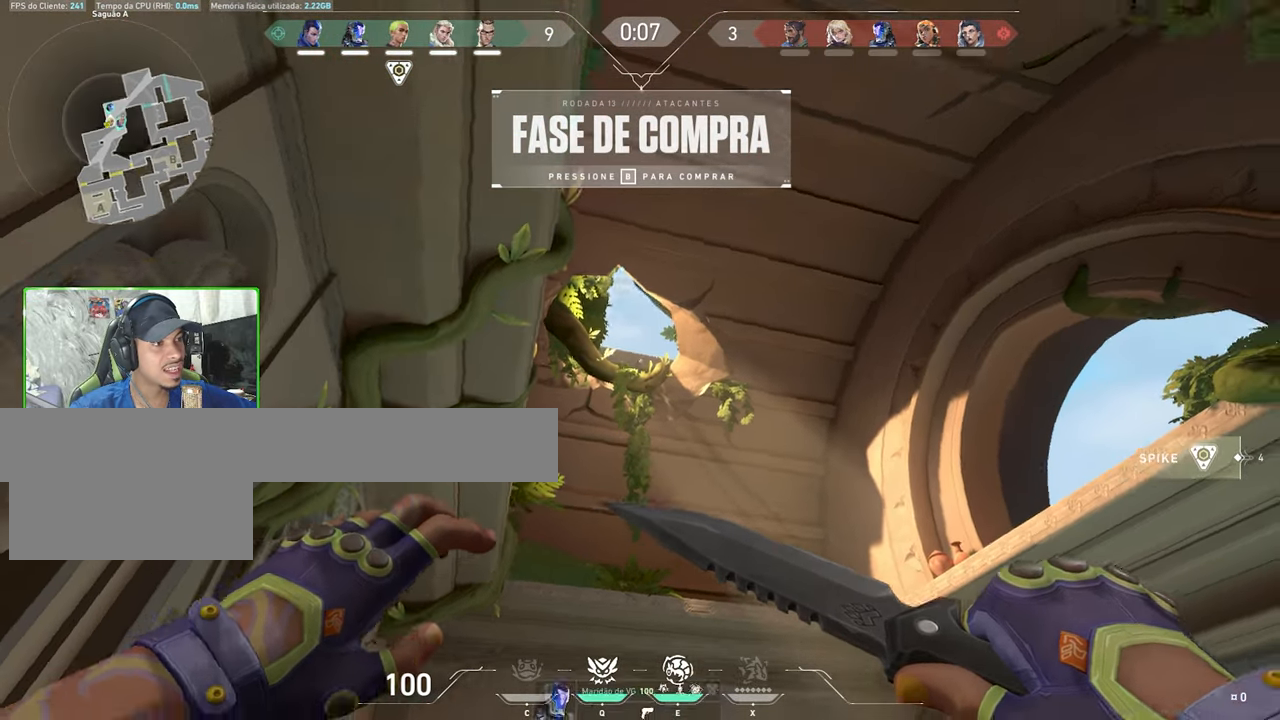
{"keys": ["a", "w"], "mouse": [], "mouse_move": "left", "events": [[67, "a", "down"], [483, "w", "down"]]}
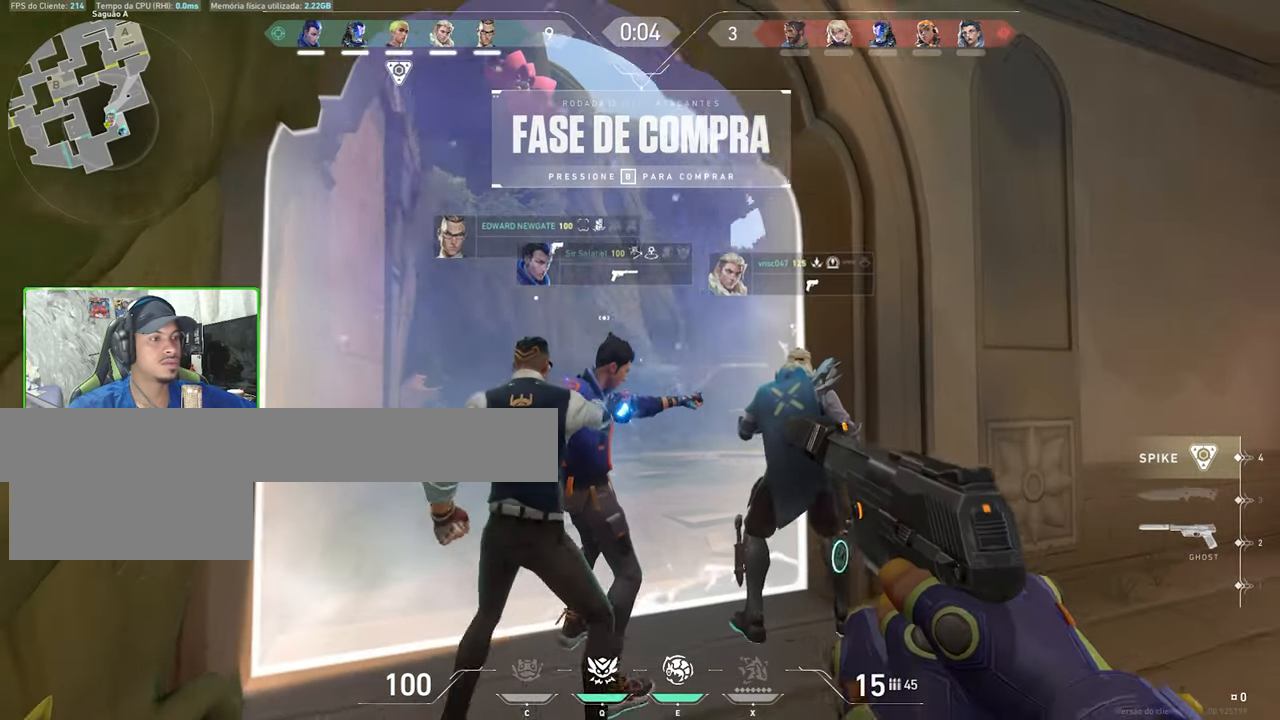
{"keys": ["d"], "mouse": [], "mouse_move": "still", "events": [[67, "a", "up"], [217, "w", "up"], [350, "d", "down"]]}
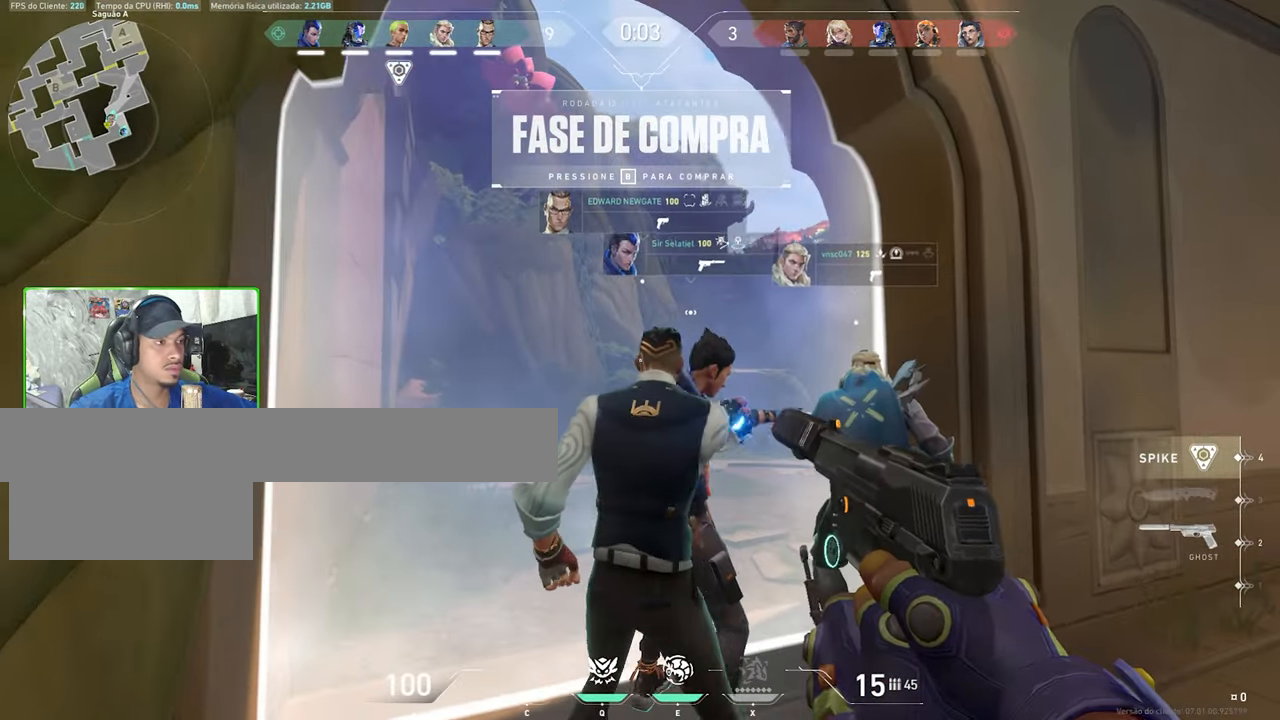
{"keys": [], "mouse": [], "mouse_move": "still", "events": [[33, "a", "down"], [33, "d", "up"], [133, "a", "up"], [133, "d", "down"], [233, "d", "up"], [267, "a", "down"], [367, "a", "up"], [367, "d", "down"], [400, "a", "down"], [400, "d", "up"], [450, "a", "up"], [450, "d", "down"], [467, "d", "up"]]}
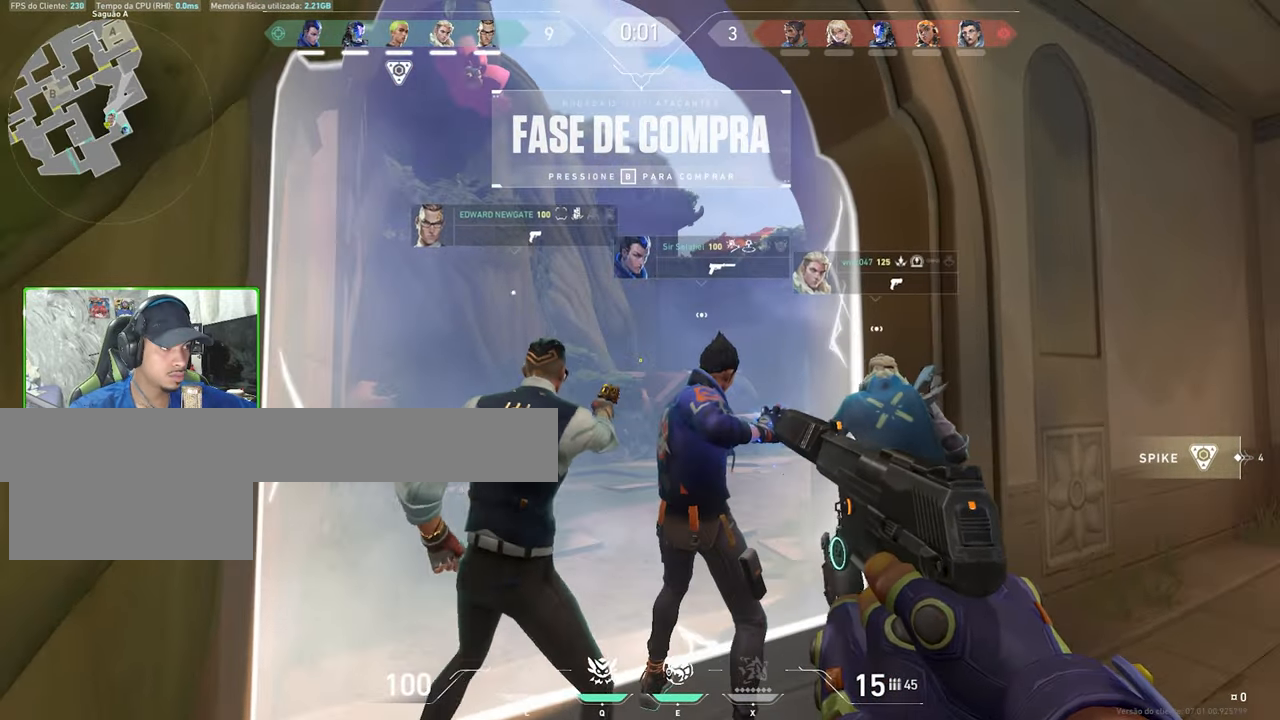
{"keys": ["s"], "mouse": [], "mouse_move": "still", "events": [[367, "s", "down"]]}
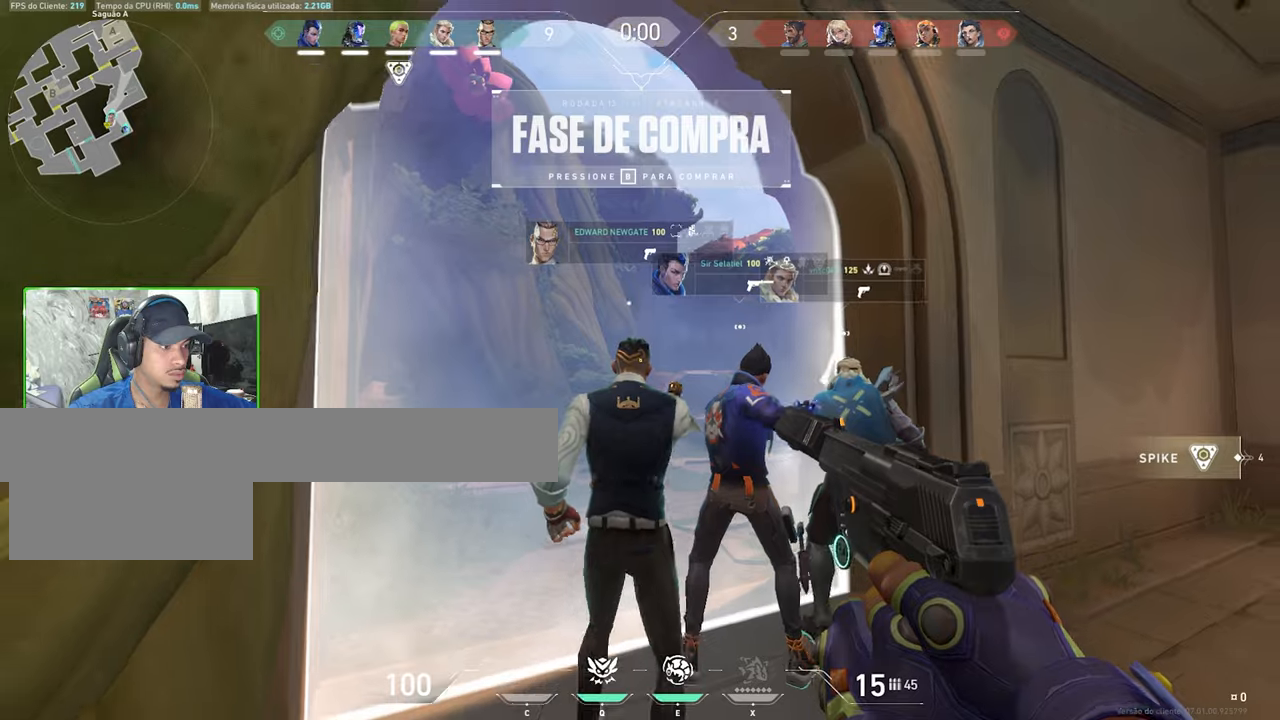
{"keys": [], "mouse": [], "mouse_move": "still", "events": [[84, "s", "up"]]}
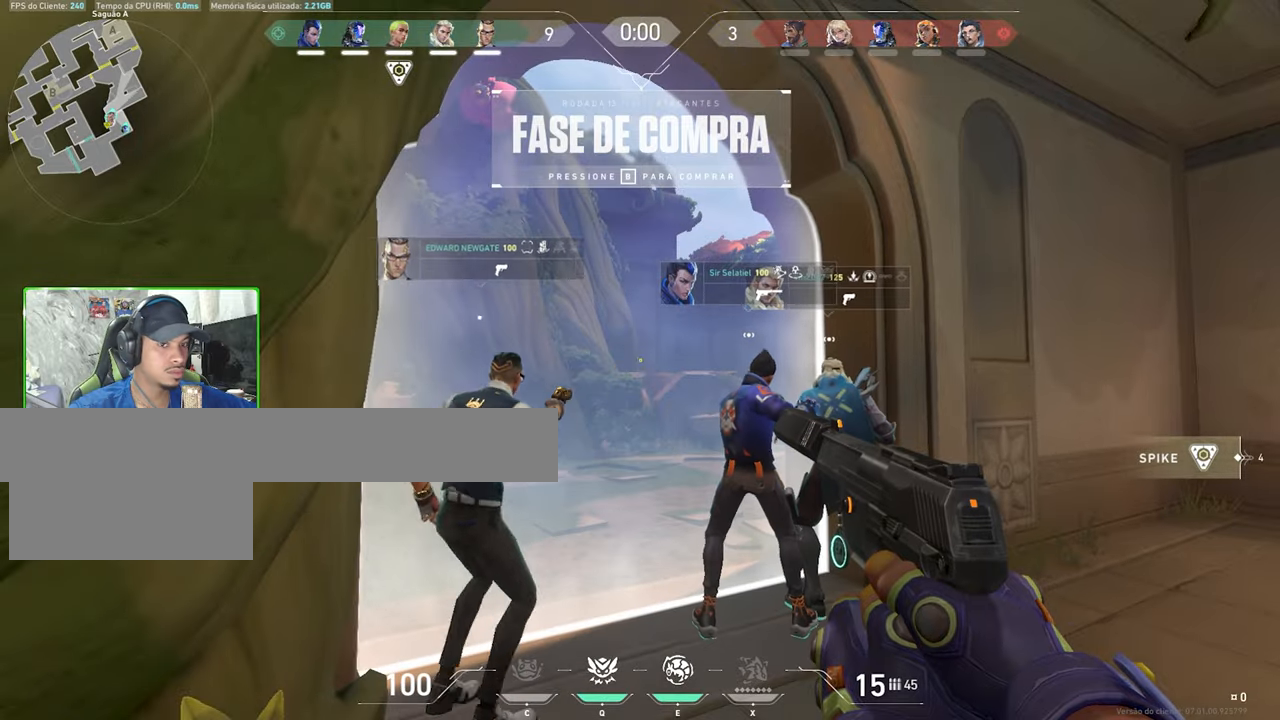
{"keys": [], "mouse": [], "mouse_move": "still", "events": []}
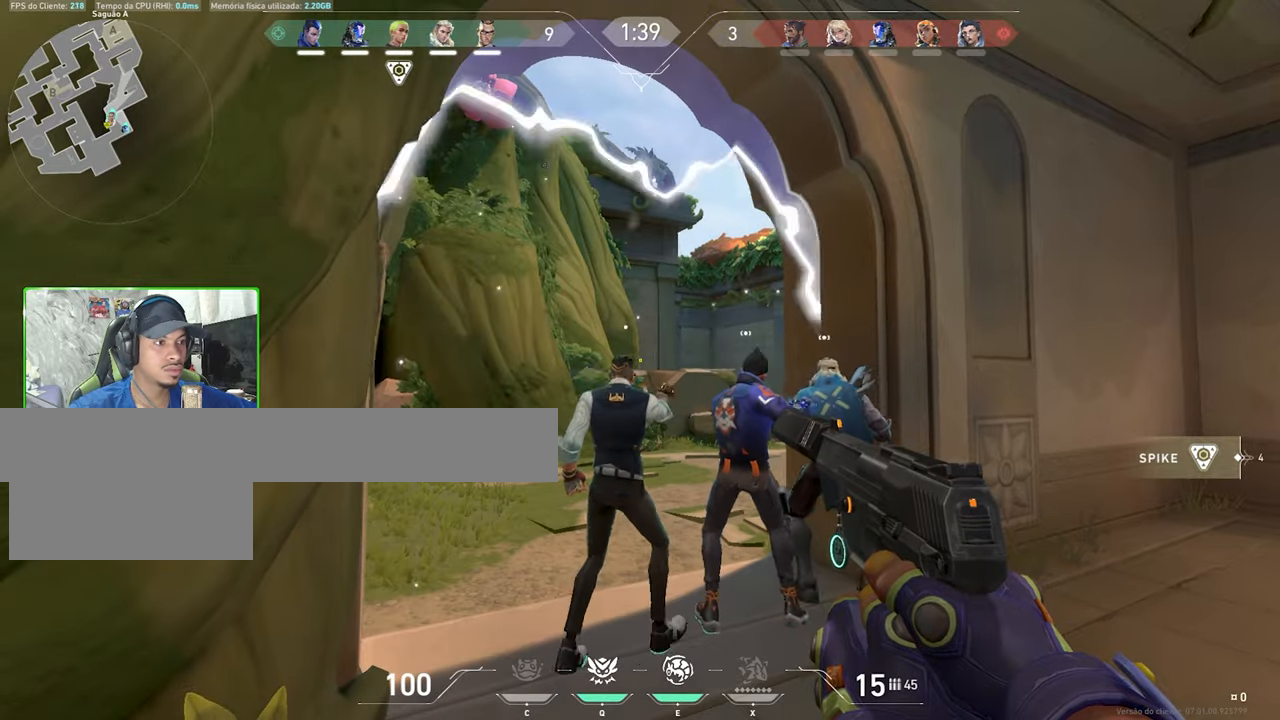
{"keys": ["w"], "mouse": [], "mouse_move": "still", "events": [[117, "w", "down"]]}
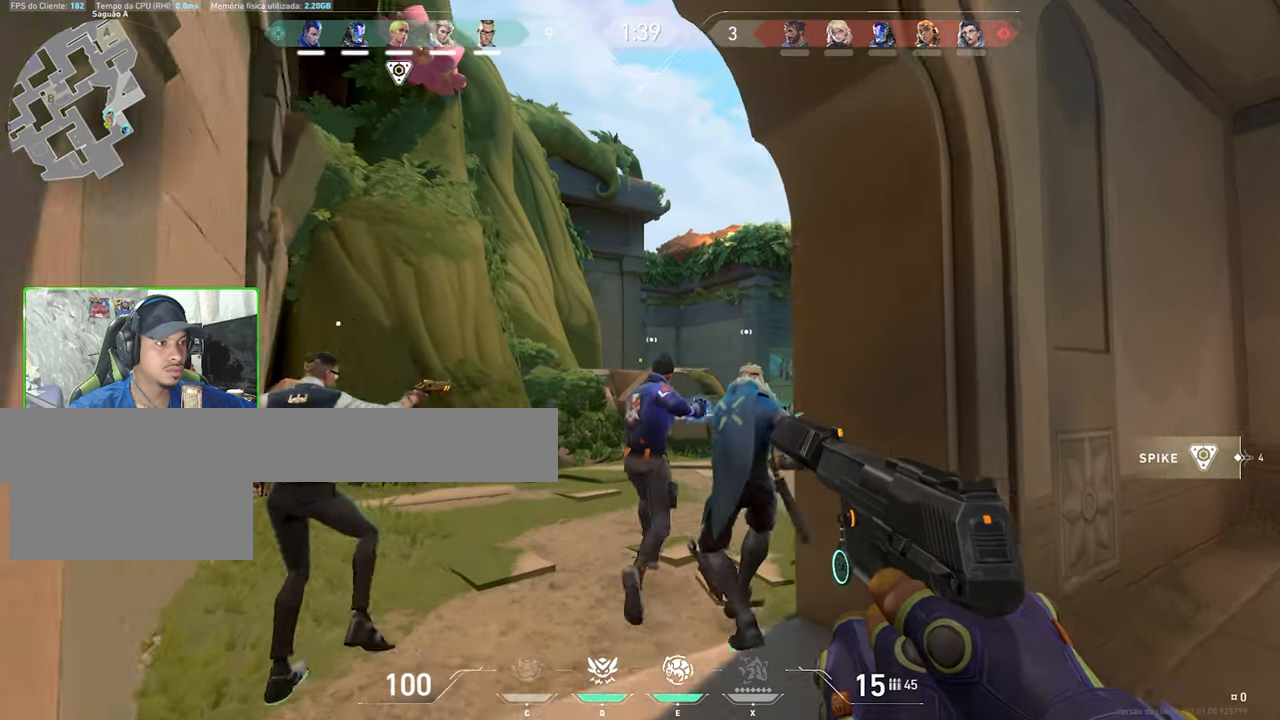
{"keys": ["s"], "mouse": [], "mouse_move": "left", "events": [[100, "d", "down"], [117, "d", "up"], [217, "a", "down"], [317, "w", "up"], [450, "a", "up"], [450, "s", "down"]]}
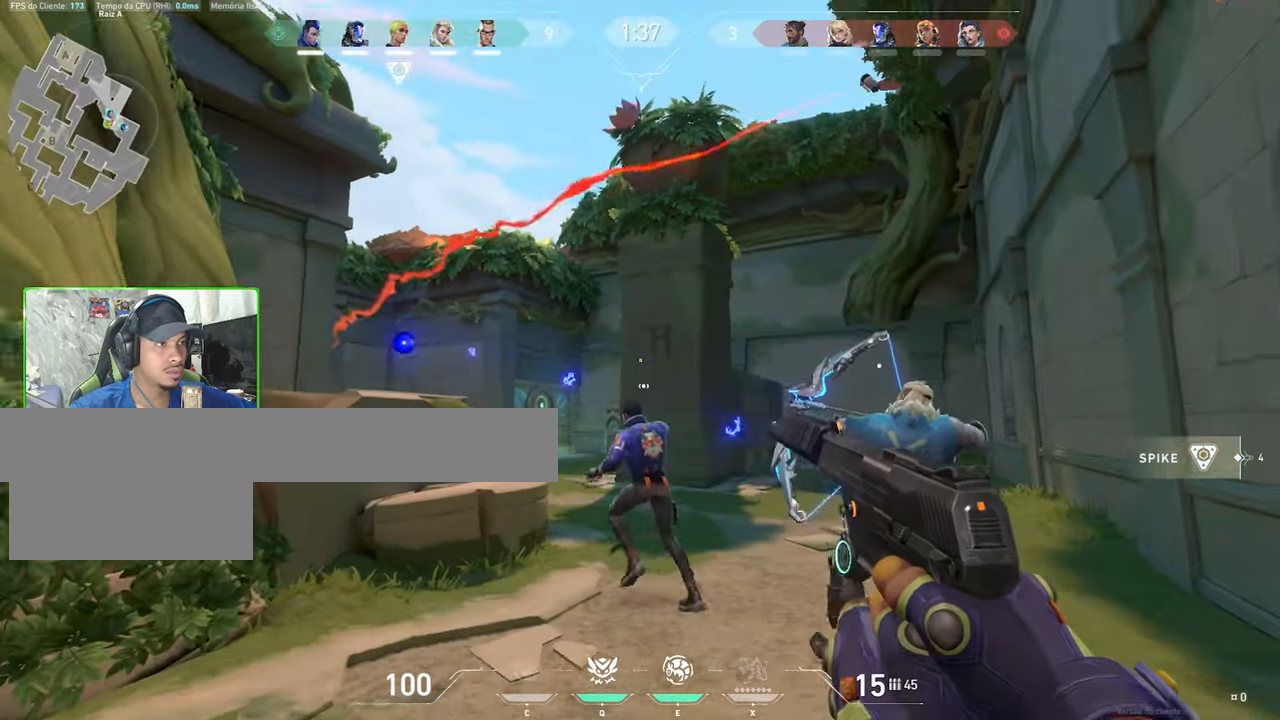
{"keys": ["d", "s"], "mouse": [], "mouse_move": "still", "events": [[184, "d", "down"]]}
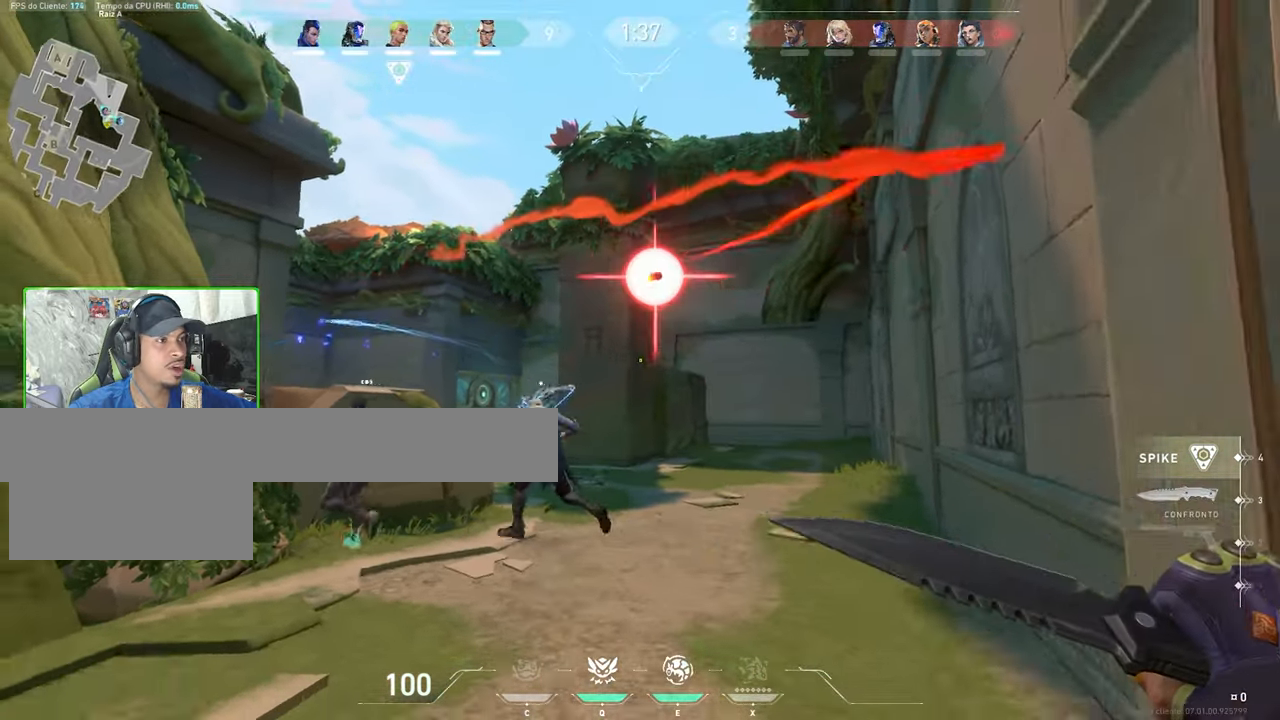
{"keys": ["d", "s"], "mouse": [], "mouse_move": "left", "events": []}
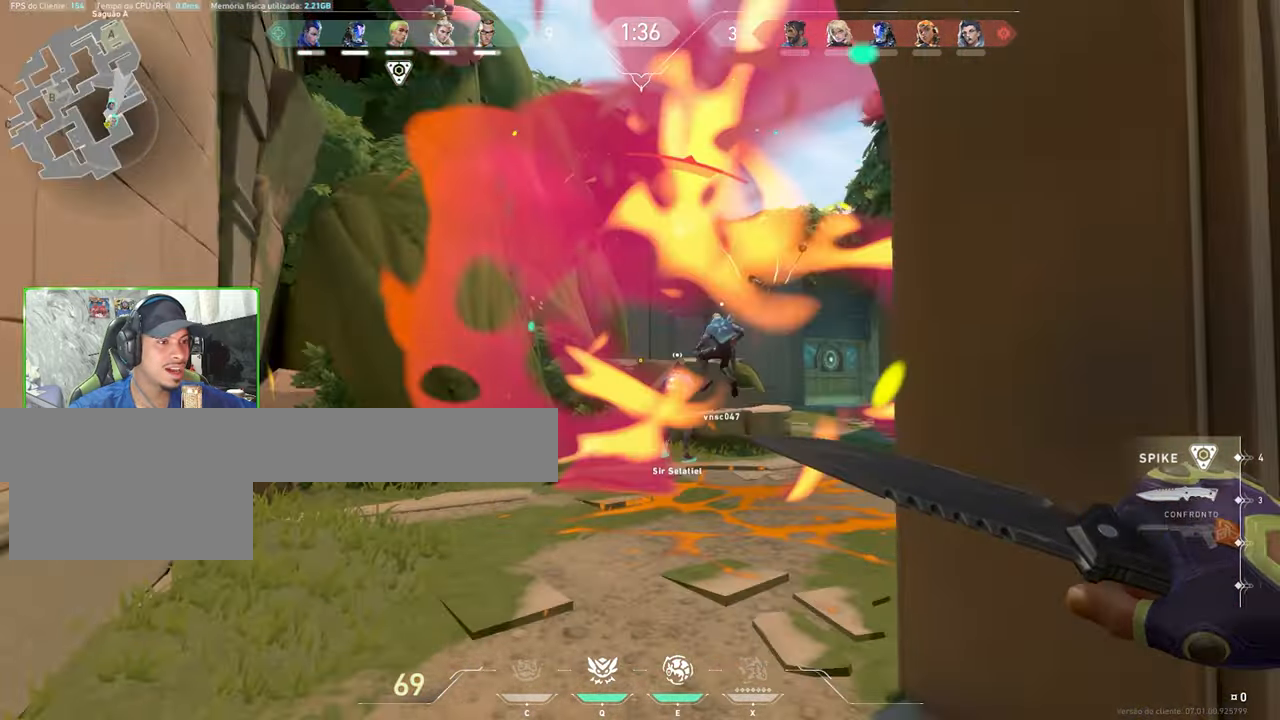
{"keys": ["s"], "mouse": [], "mouse_move": "still", "events": [[250, "d", "up"]]}
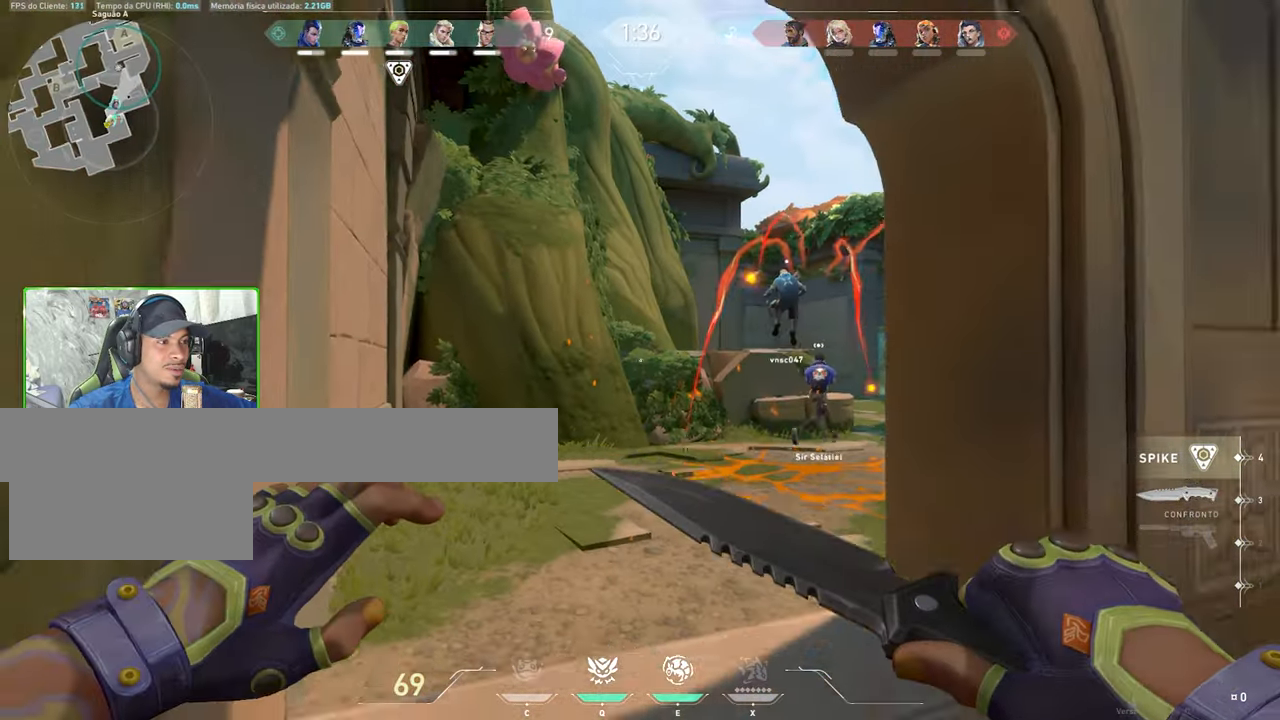
{"keys": [], "mouse": [], "mouse_move": "still", "events": [[34, "s", "up"]]}
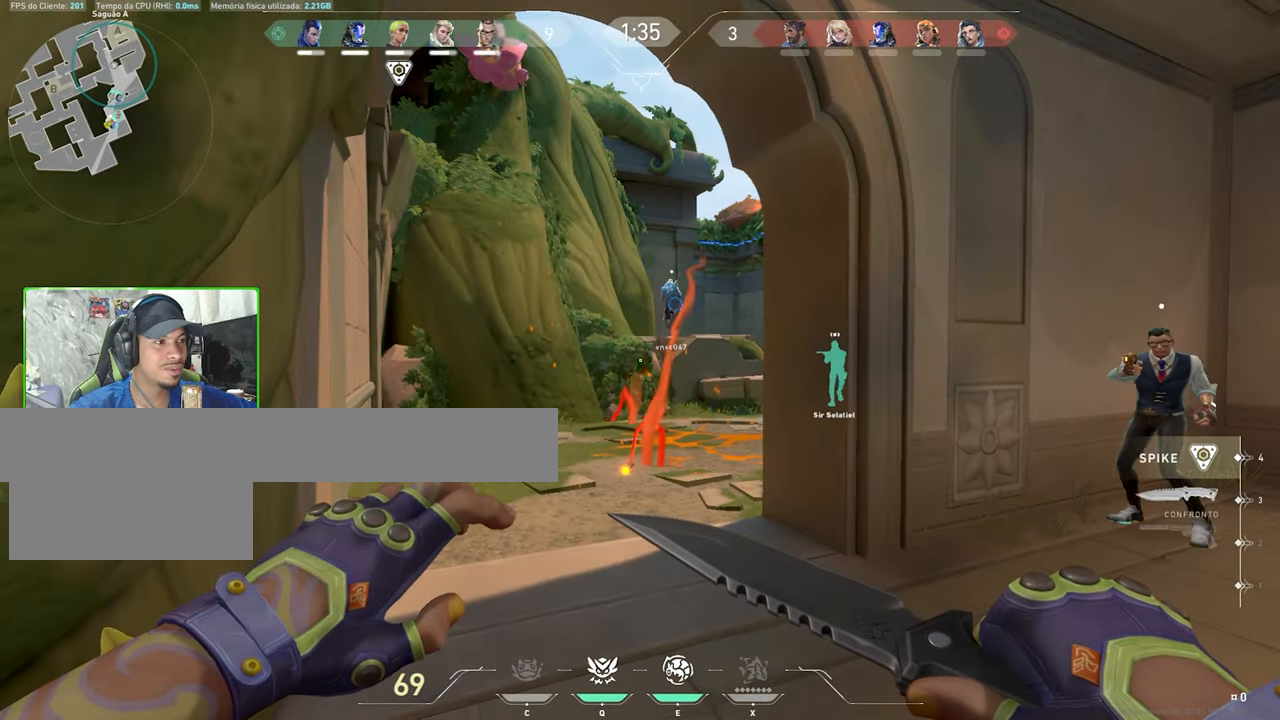
{"keys": ["w"], "mouse": [], "mouse_move": "still", "events": [[484, "w", "down"]]}
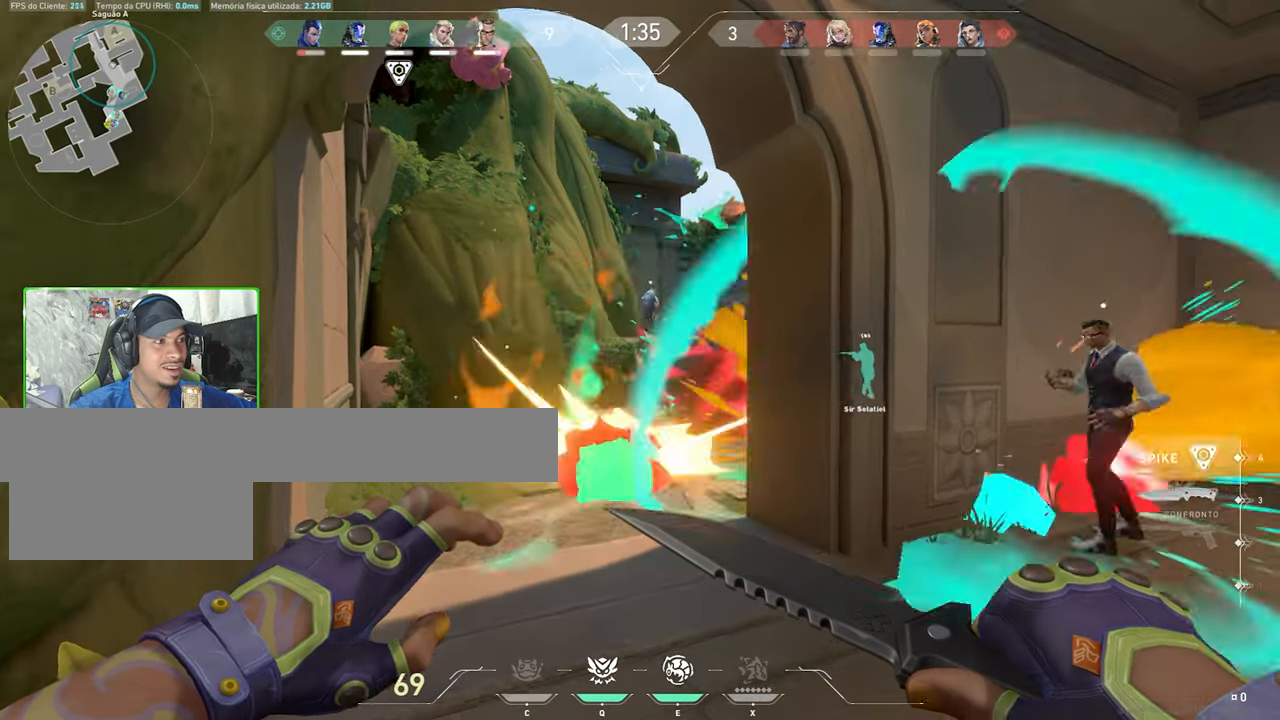
{"keys": ["d"], "mouse": [], "mouse_move": "left", "events": [[367, "d", "down"], [484, "w", "up"]]}
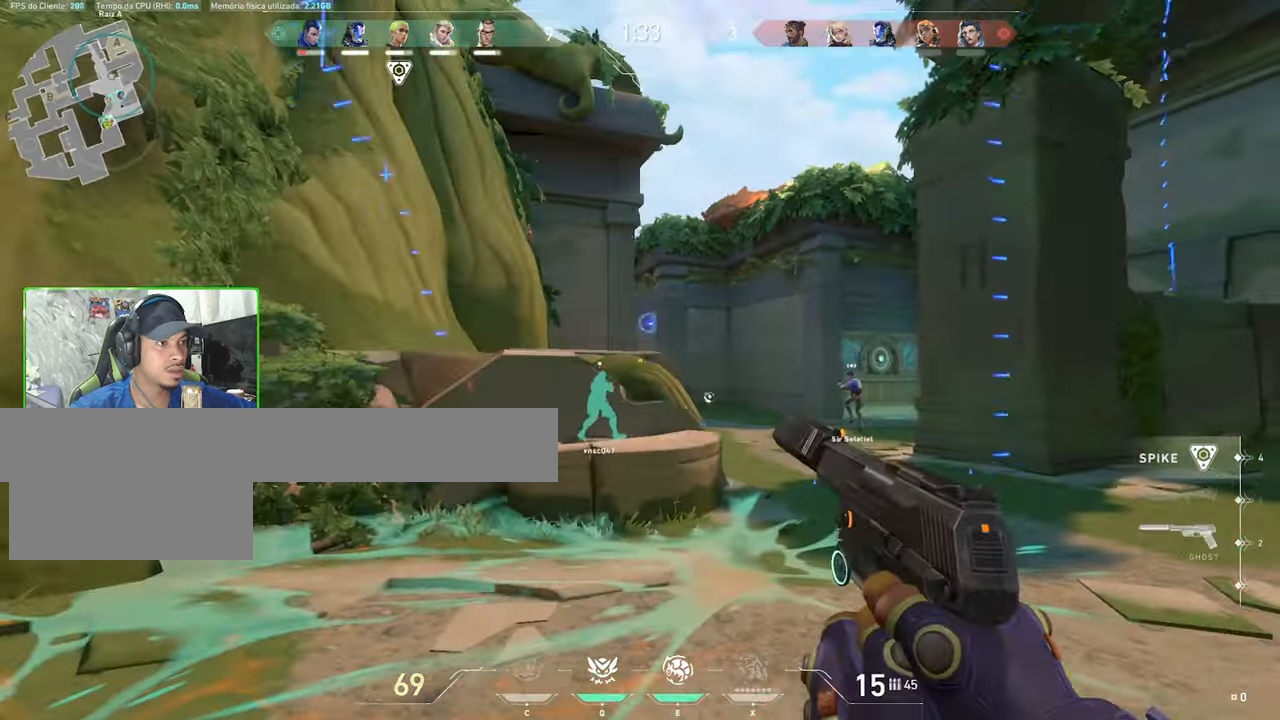
{"keys": ["d"], "mouse": [], "mouse_move": "left", "events": []}